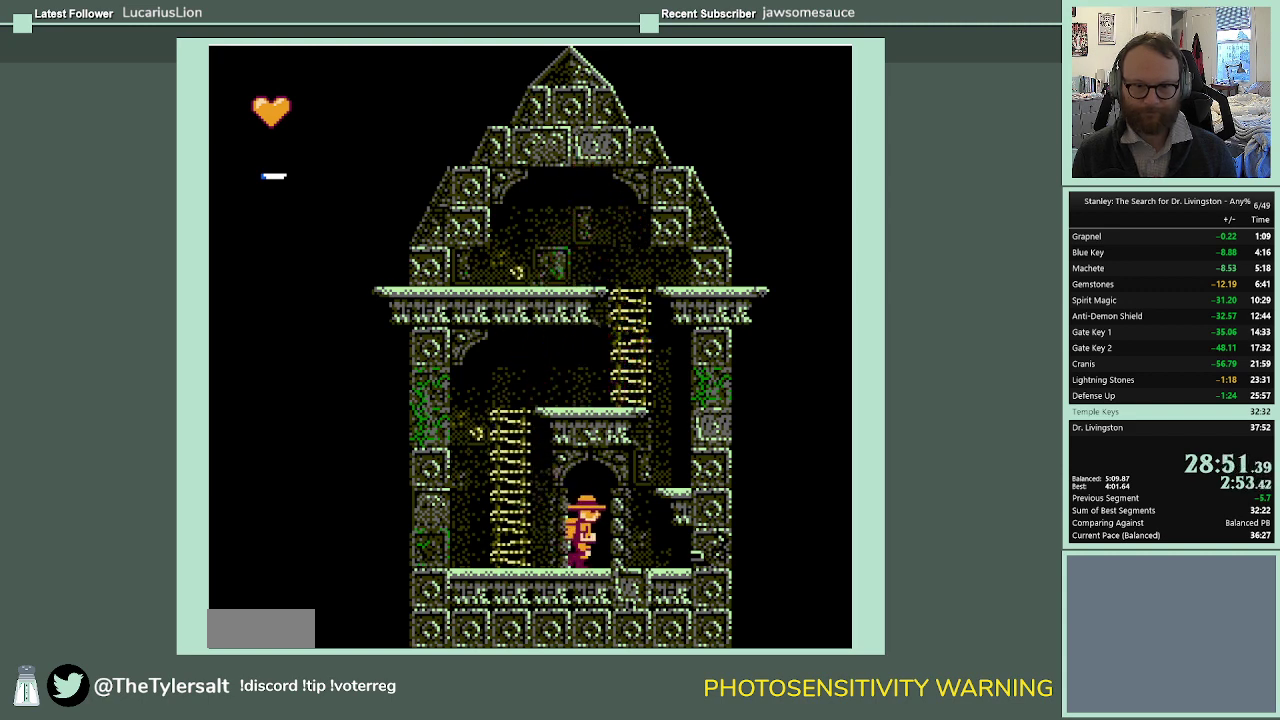
Gameplay with a controller (Nintendo layout); each line is a JSON object with the inputs held at the frame after it. "events" lists button and stick changes between this image and that frame as [ms after this image, input, new state], when the widget could be followed in between. Not read: L3 R3.
{"buttons": ["DPAD_RIGHT"], "events": [[100, "DPAD_RIGHT", "up"], [100, "DPAD_UP", "down"], [233, "DPAD_UP", "up"], [400, "DPAD_RIGHT", "down"]]}
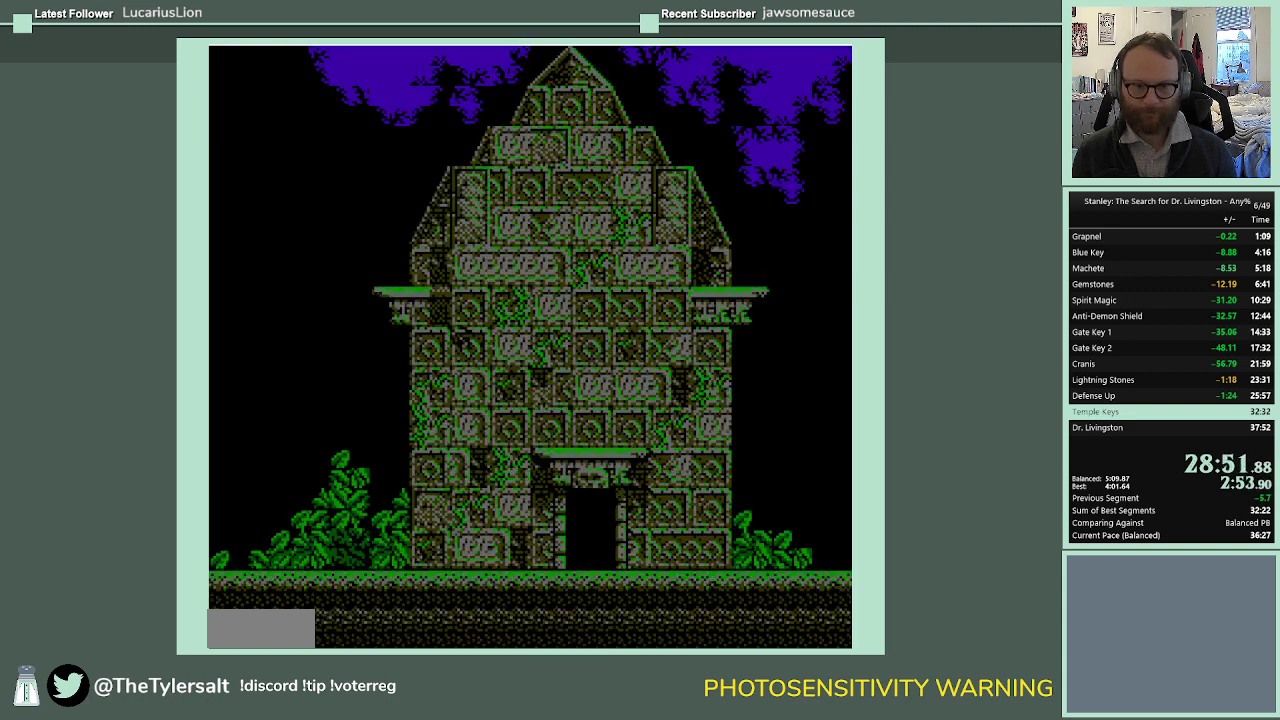
{"buttons": ["DPAD_RIGHT"], "events": []}
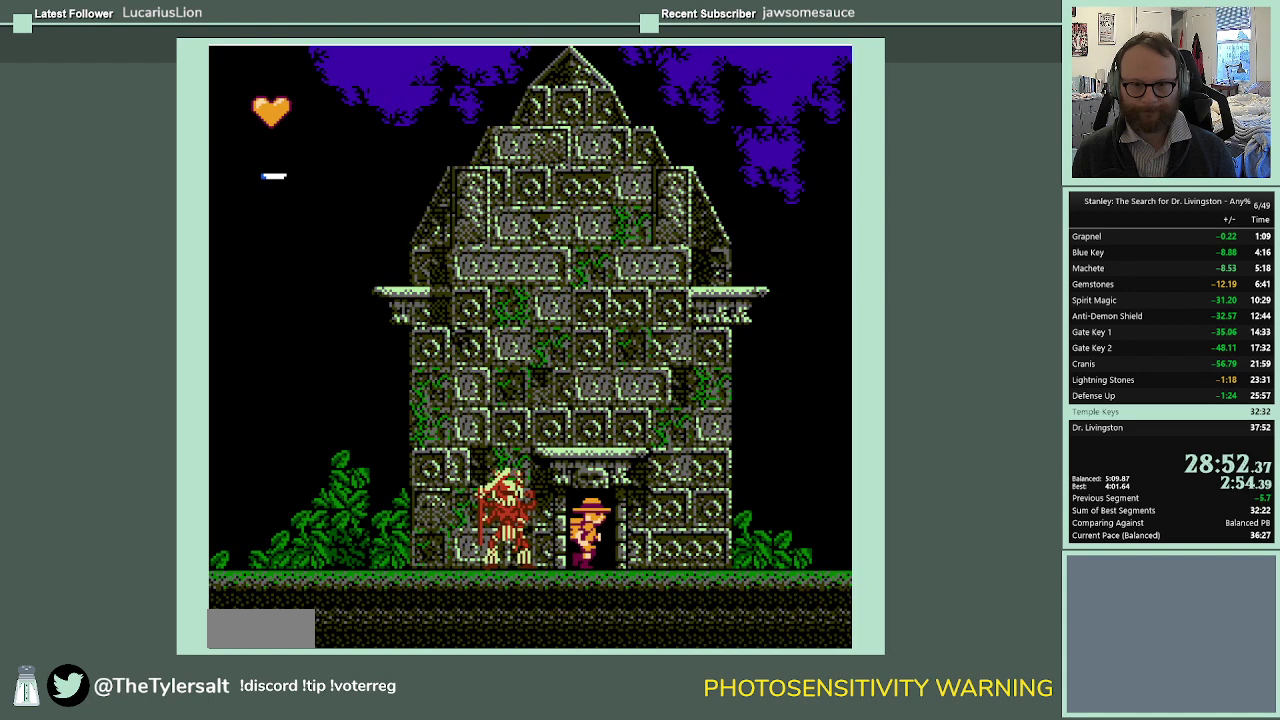
{"buttons": ["DPAD_RIGHT"], "events": []}
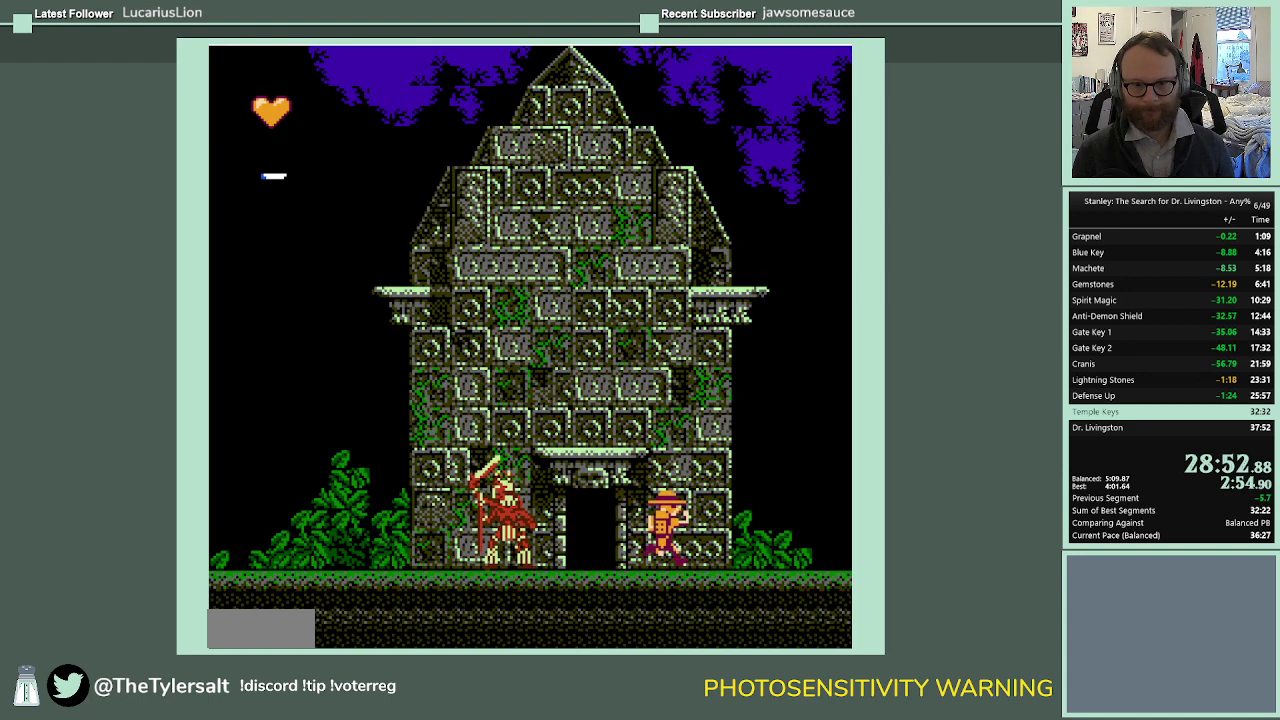
{"buttons": ["DPAD_RIGHT"], "events": []}
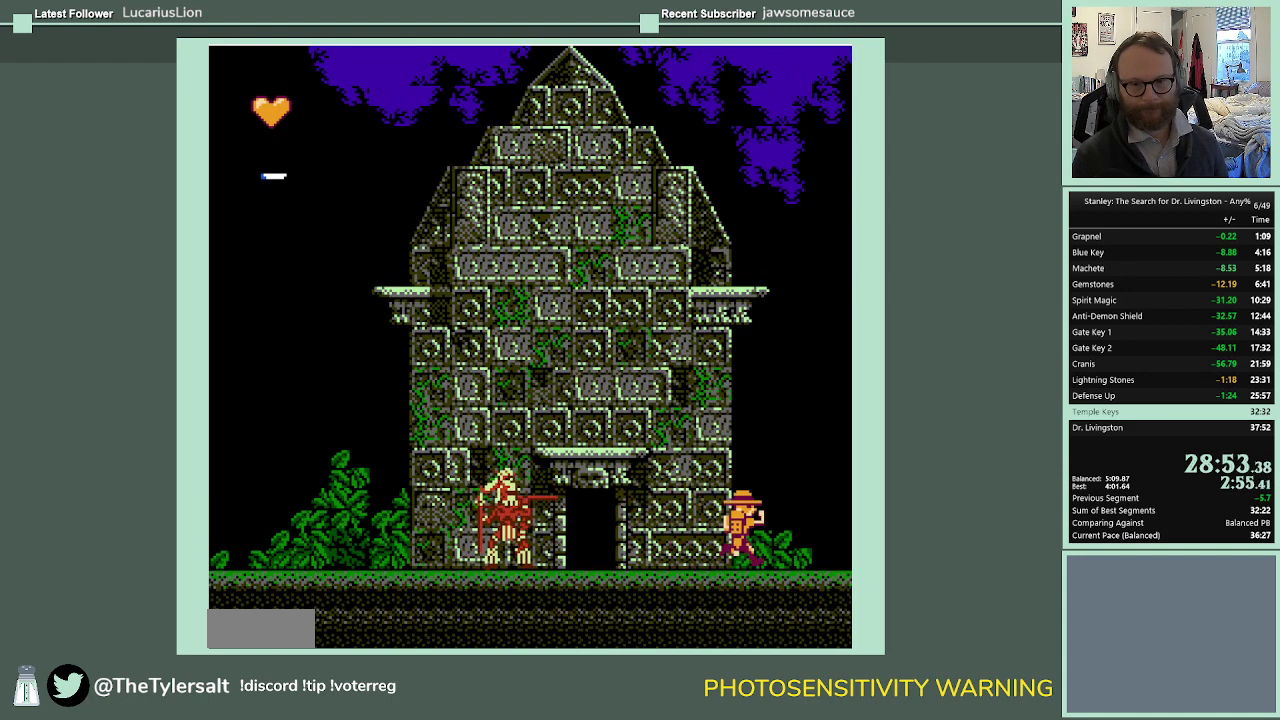
{"buttons": ["DPAD_RIGHT"], "events": []}
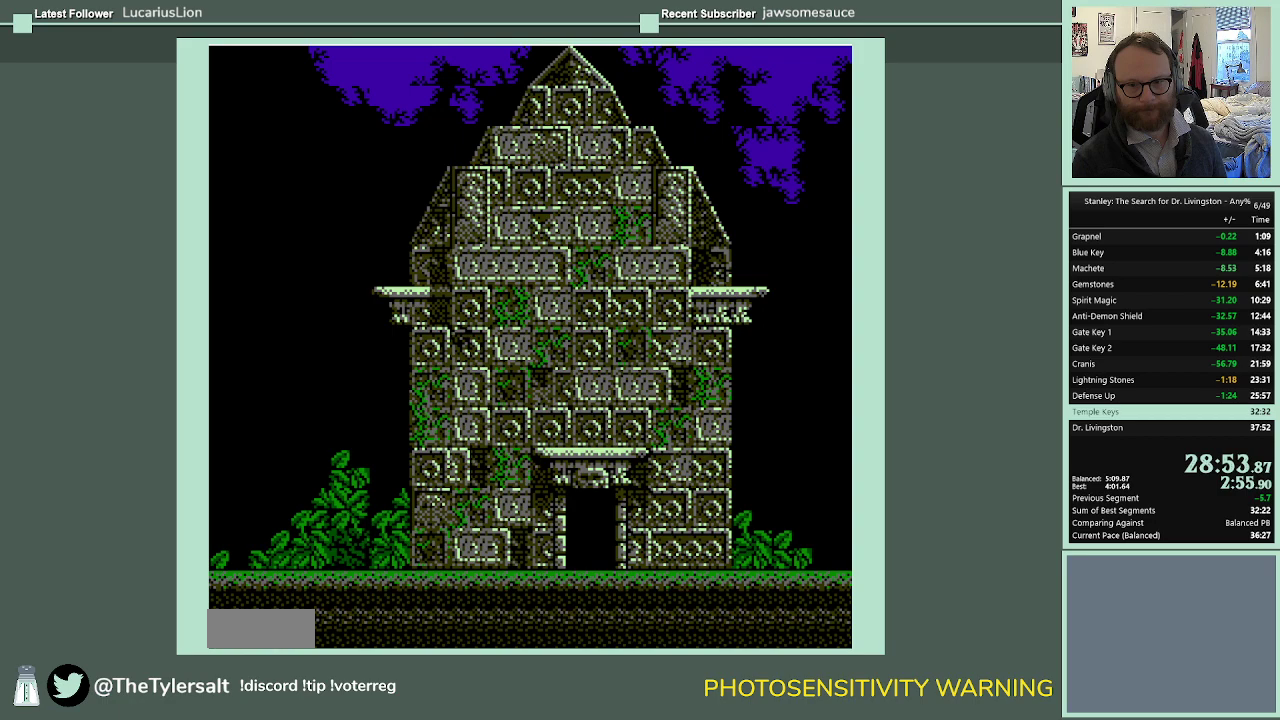
{"buttons": ["DPAD_RIGHT"], "events": []}
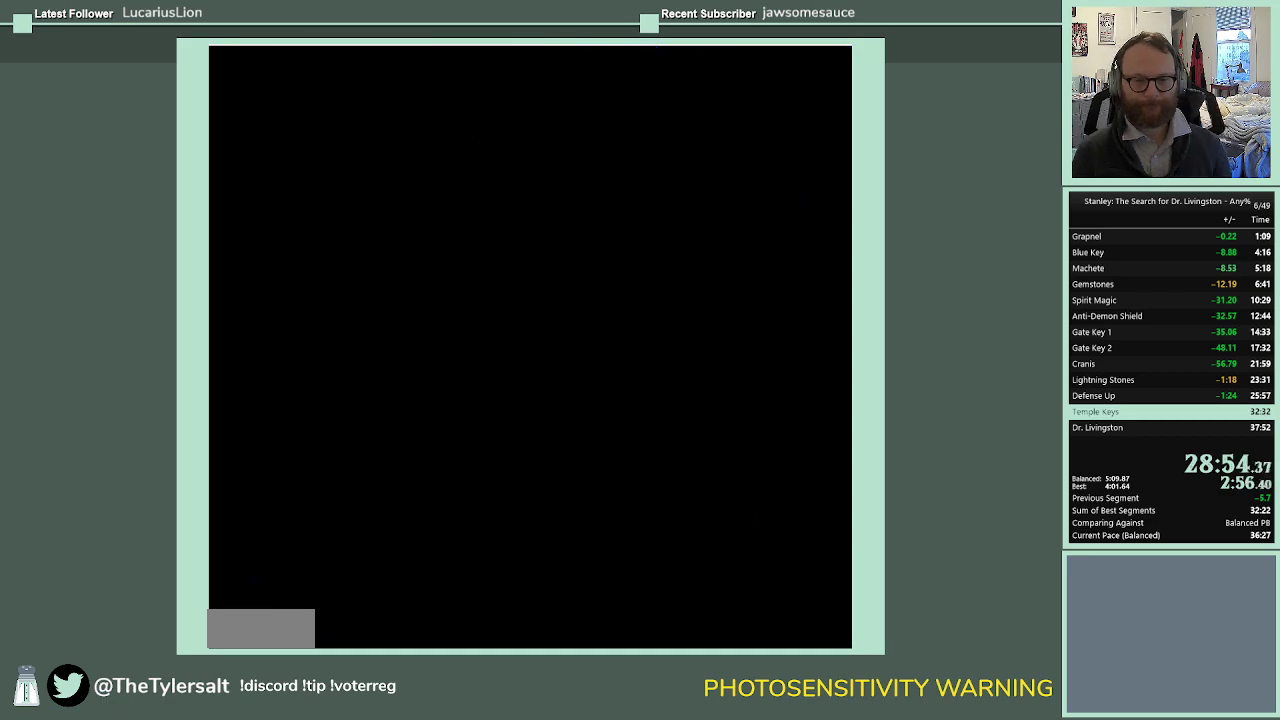
{"buttons": [], "events": [[333, "DPAD_RIGHT", "up"]]}
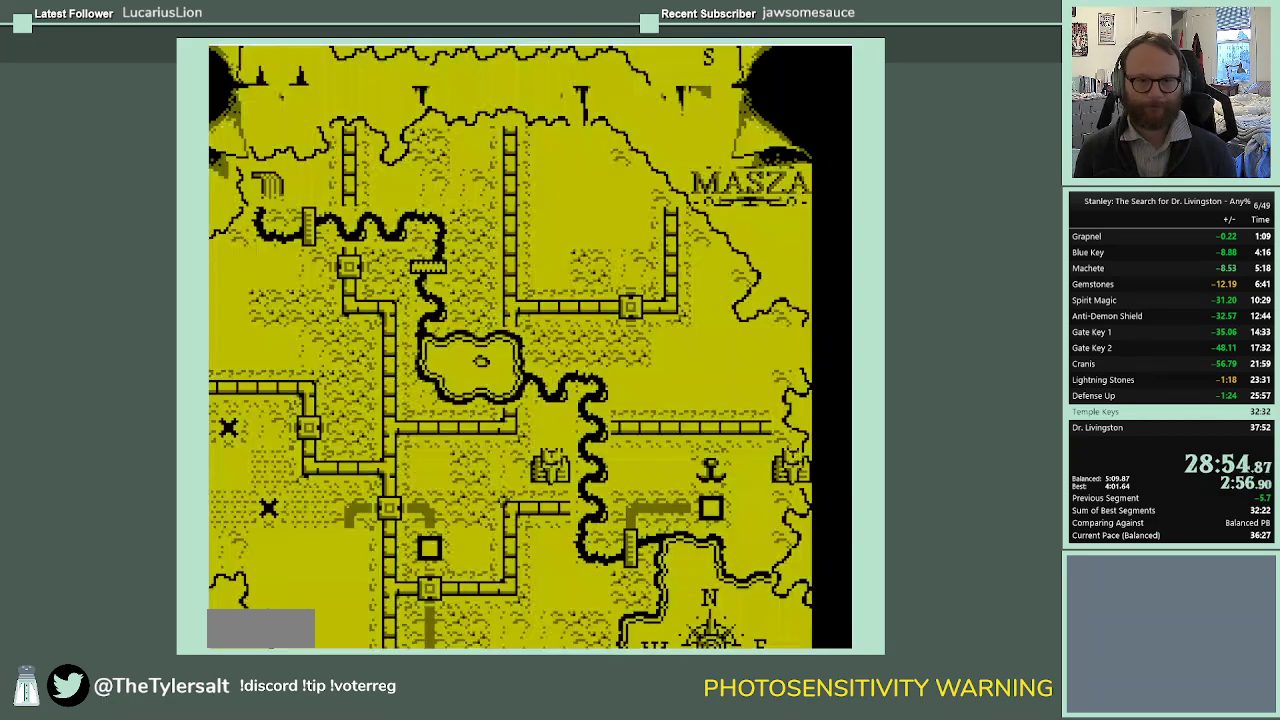
{"buttons": [], "events": []}
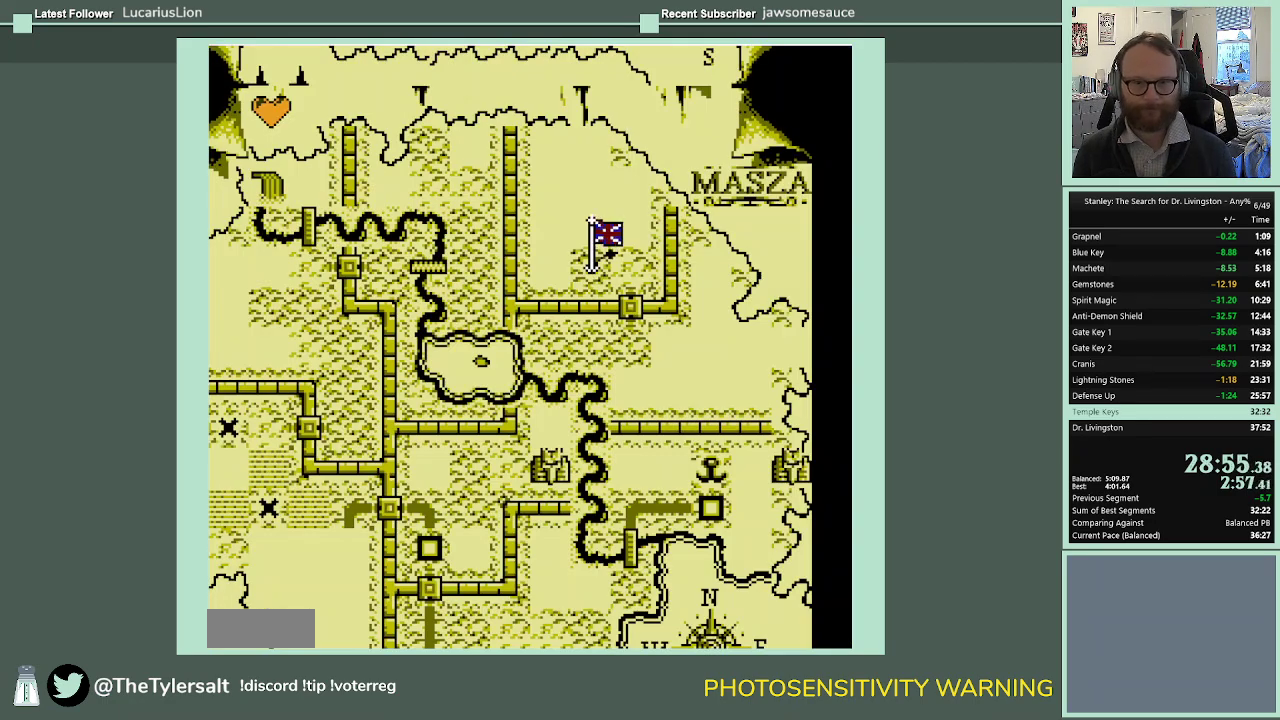
{"buttons": [], "events": [[100, "DPAD_UP", "down"], [200, "DPAD_UP", "up"]]}
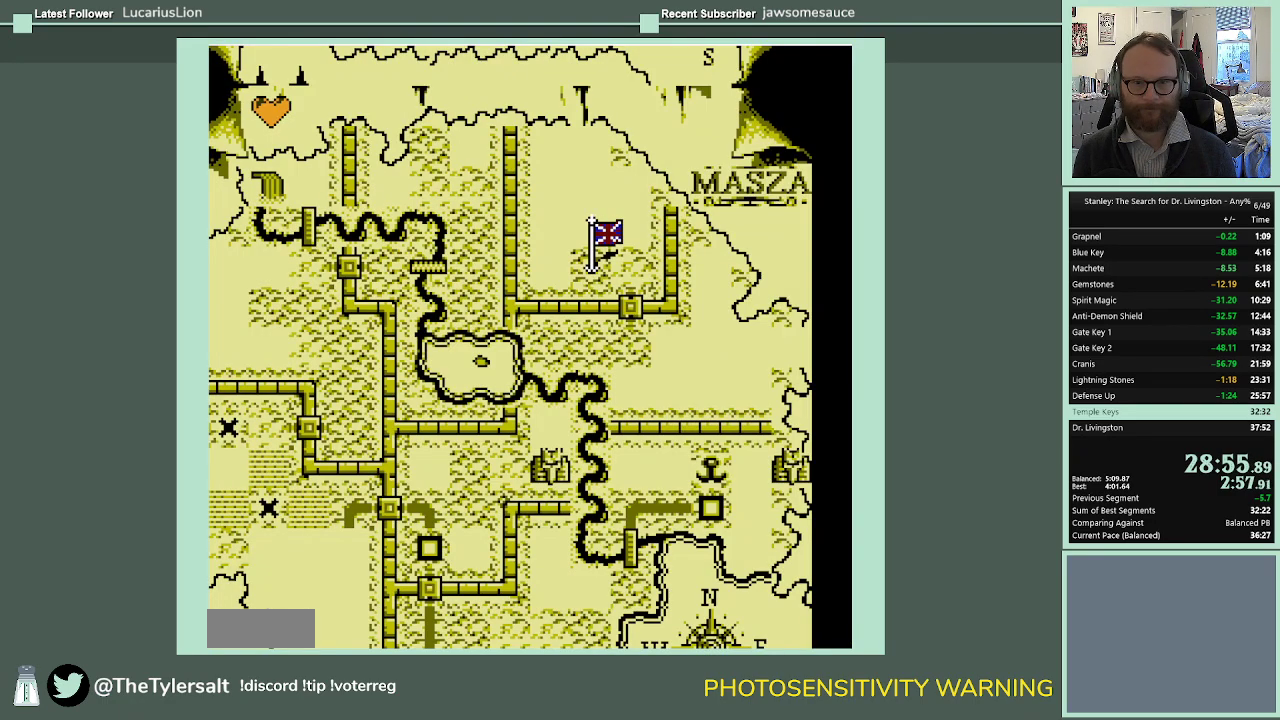
{"buttons": ["DPAD_UP"], "events": [[400, "DPAD_UP", "down"]]}
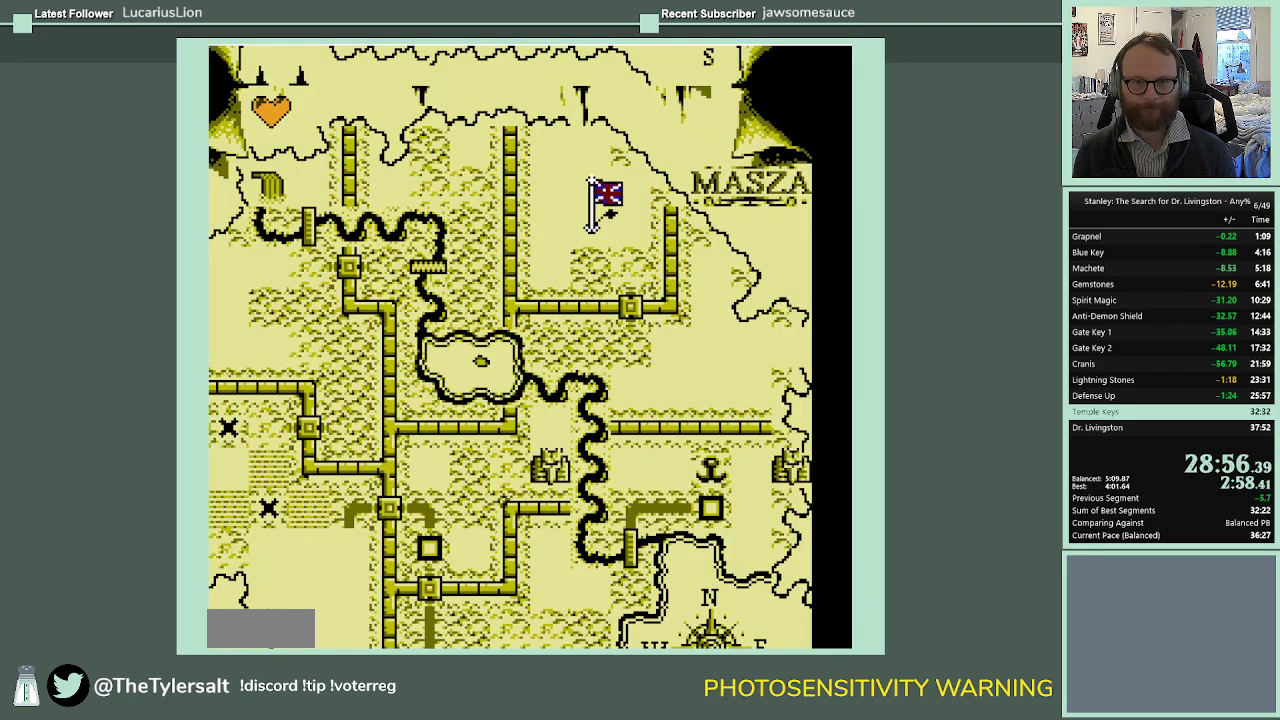
{"buttons": ["A"], "events": [[33, "DPAD_UP", "up"], [100, "A", "down"], [233, "A", "up"], [500, "A", "down"]]}
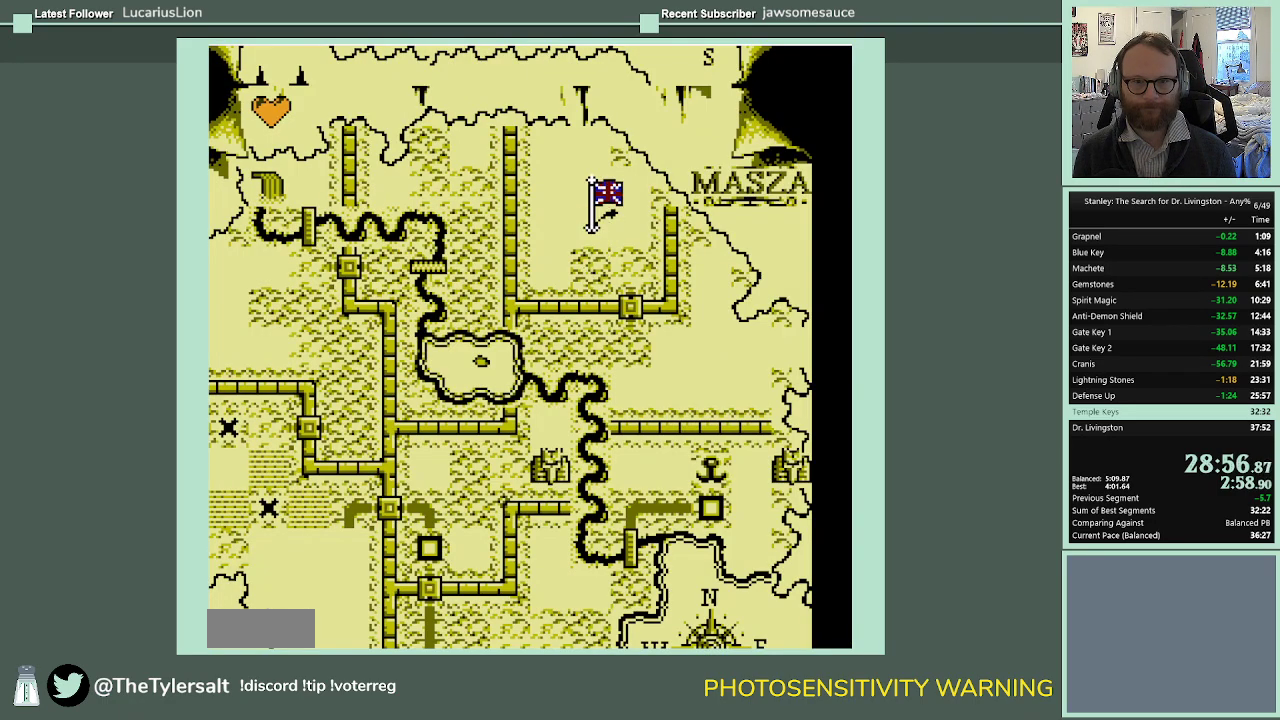
{"buttons": [], "events": [[100, "A", "up"]]}
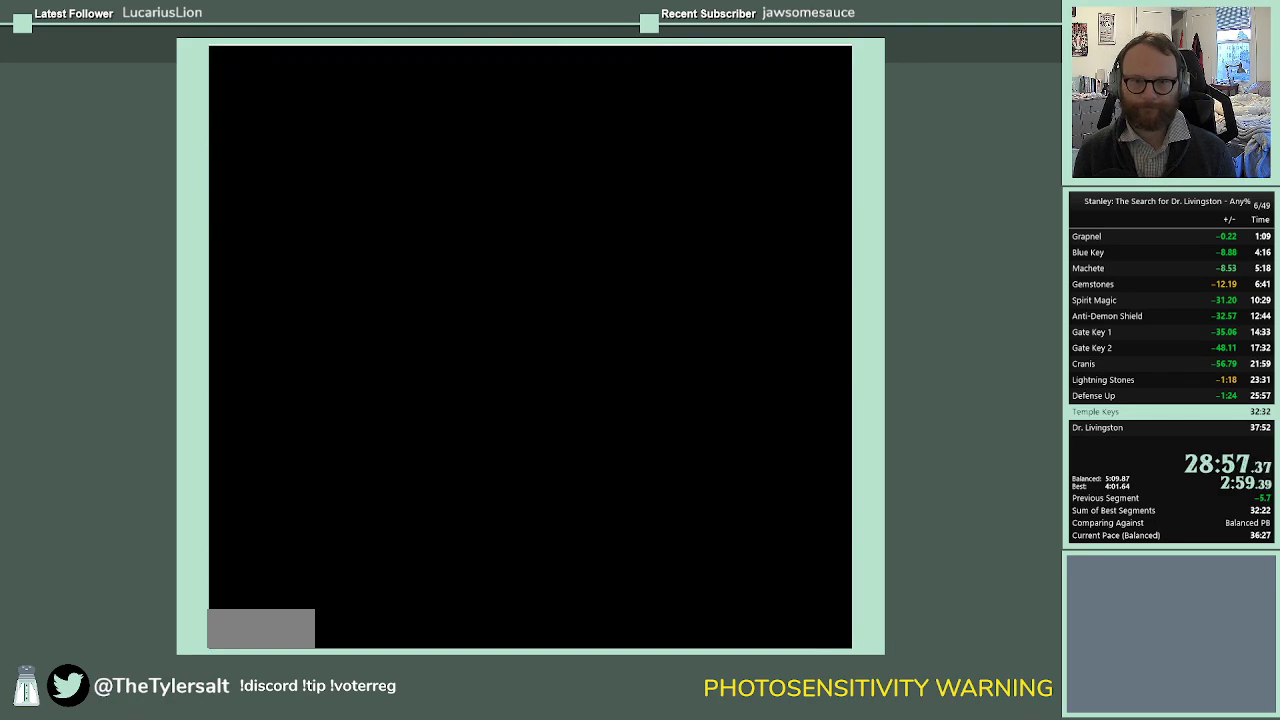
{"buttons": ["DPAD_LEFT"], "events": [[300, "DPAD_LEFT", "down"]]}
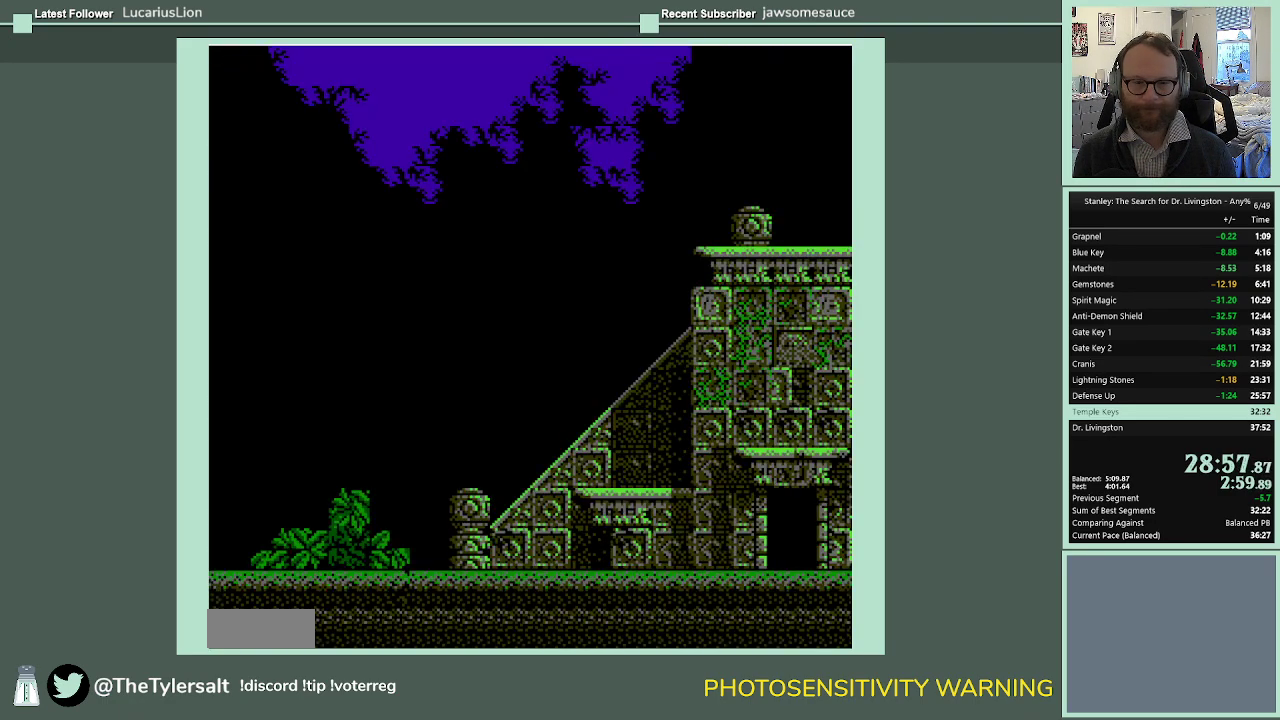
{"buttons": ["DPAD_LEFT"], "events": []}
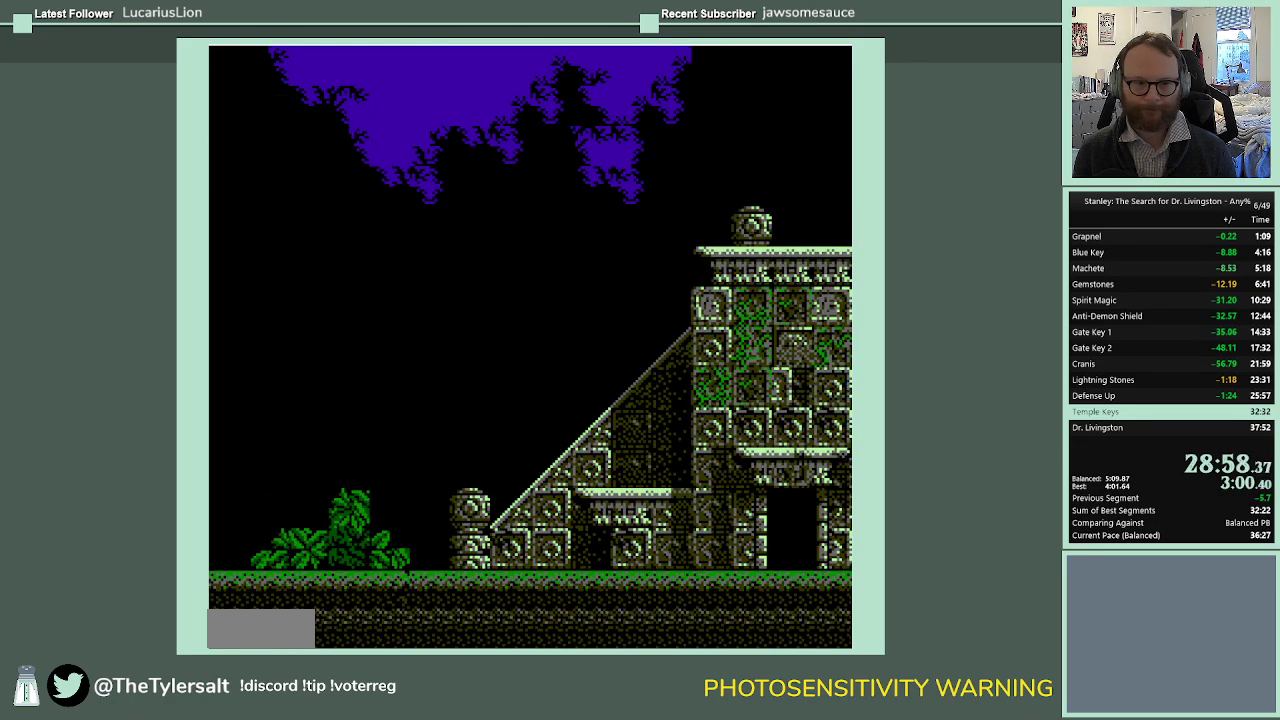
{"buttons": ["DPAD_LEFT"], "events": []}
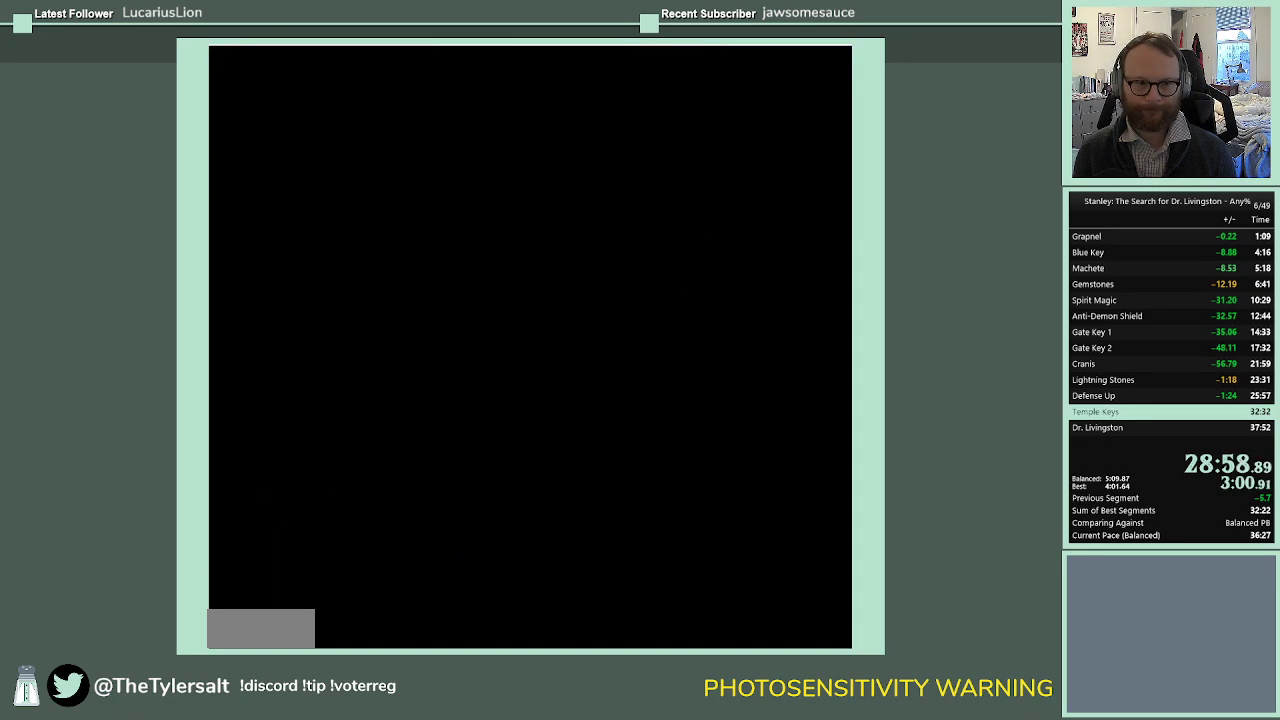
{"buttons": ["DPAD_UP"], "events": [[233, "DPAD_LEFT", "up"], [500, "DPAD_UP", "down"]]}
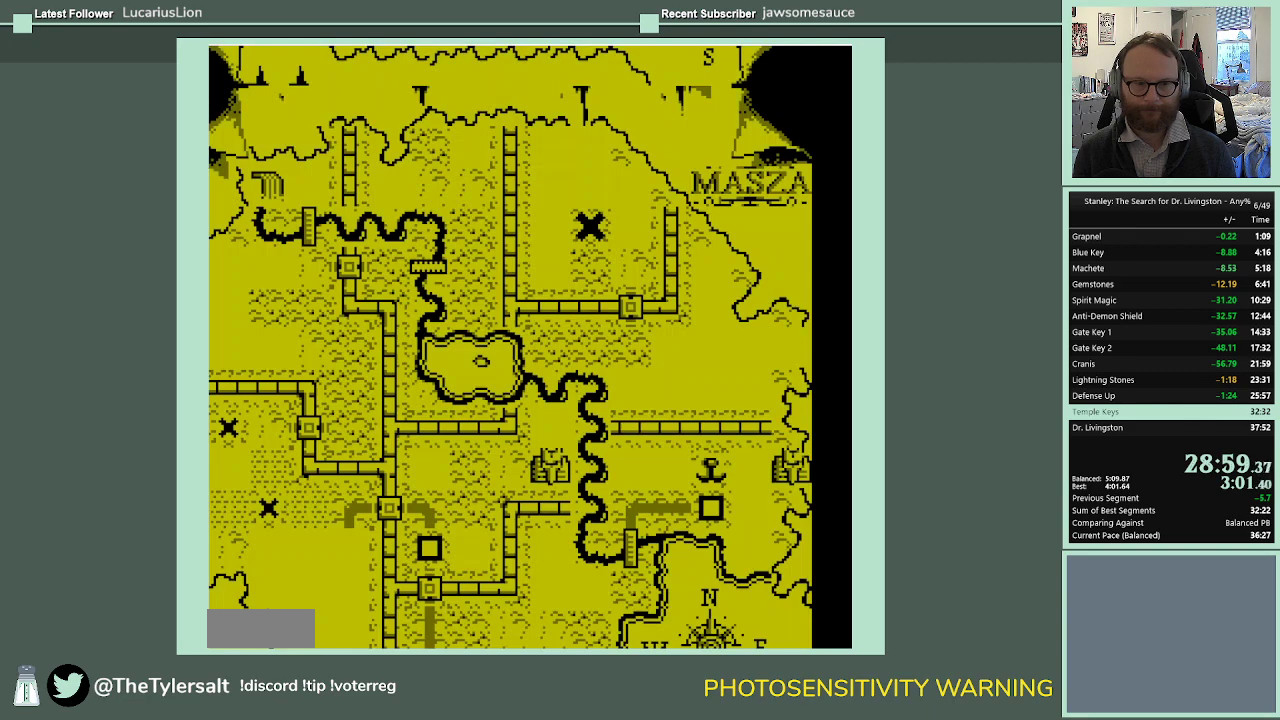
{"buttons": [], "events": [[100, "DPAD_UP", "up"], [200, "DPAD_UP", "down"], [300, "DPAD_UP", "up"], [367, "DPAD_UP", "down"], [500, "DPAD_UP", "up"]]}
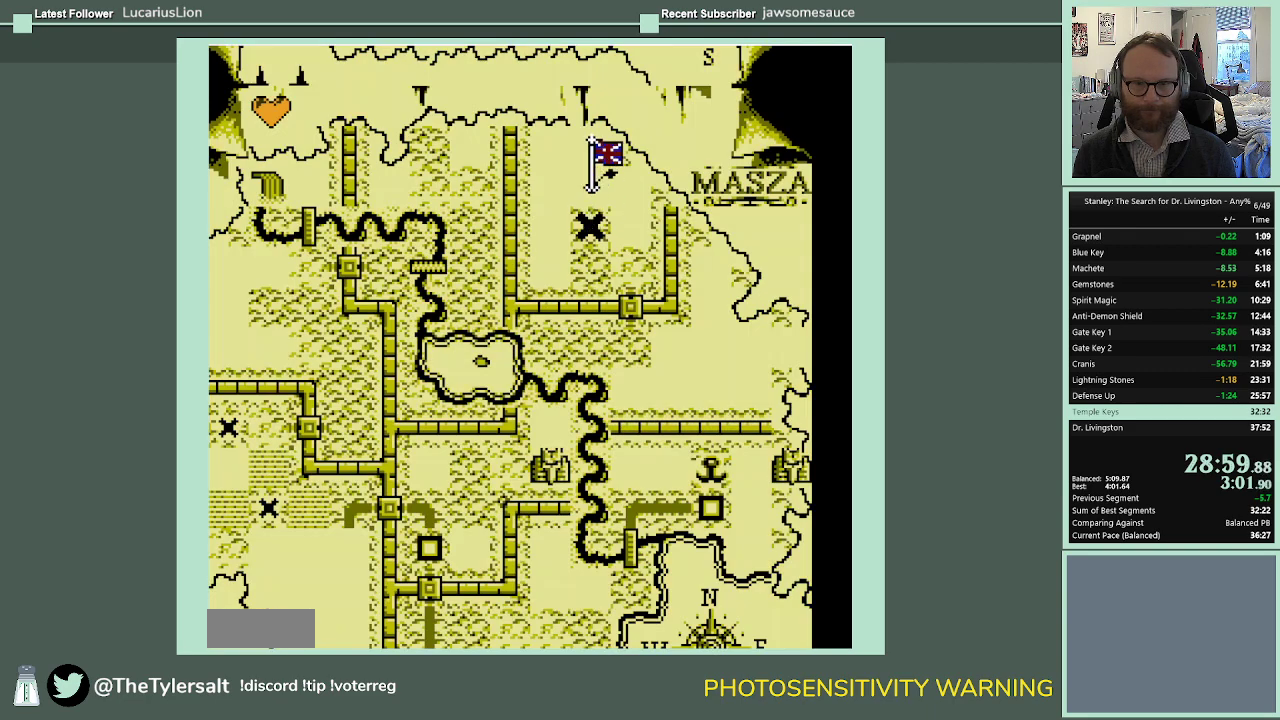
{"buttons": ["A"], "events": [[33, "A", "down"], [100, "A", "up"], [200, "A", "down"], [267, "A", "up"], [333, "A", "down"], [400, "A", "up"], [467, "A", "down"]]}
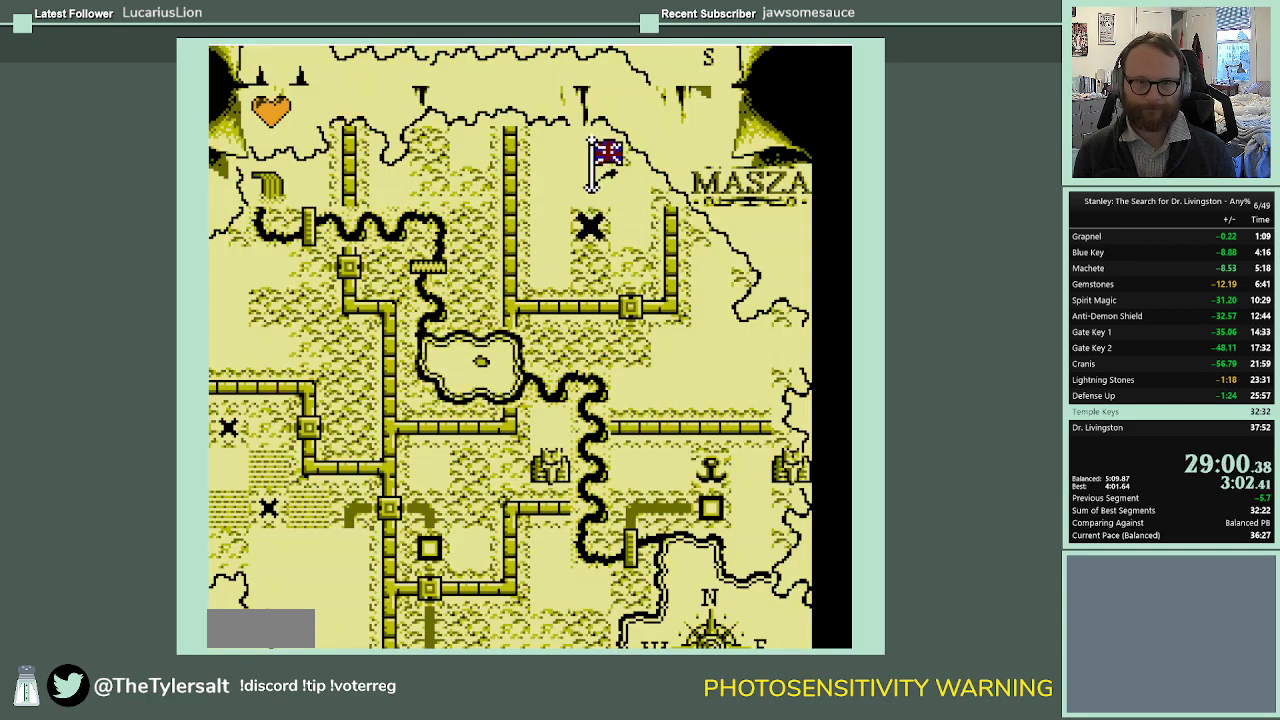
{"buttons": [], "events": [[33, "A", "up"], [100, "A", "down"], [167, "A", "up"]]}
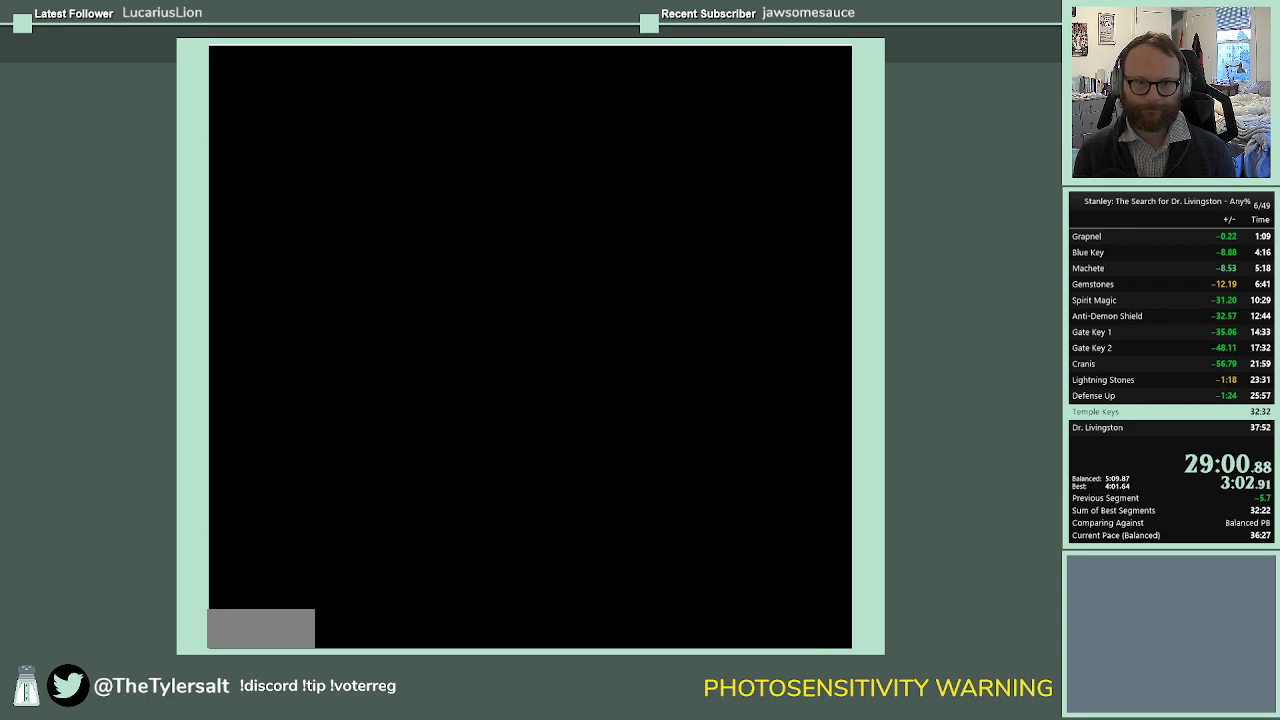
{"buttons": ["DPAD_RIGHT"], "events": [[33, "DPAD_RIGHT", "down"]]}
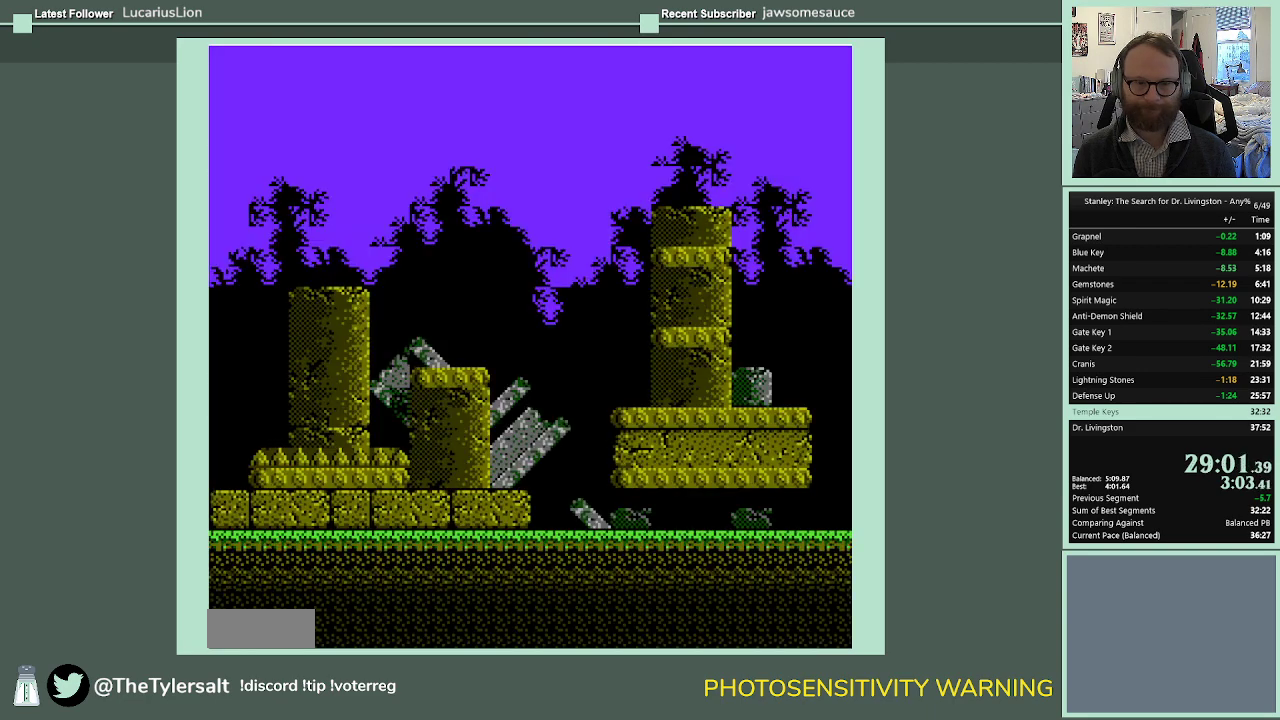
{"buttons": ["B", "DPAD_UP"], "events": [[200, "DPAD_UP", "down"], [233, "DPAD_RIGHT", "up"], [300, "B", "down"]]}
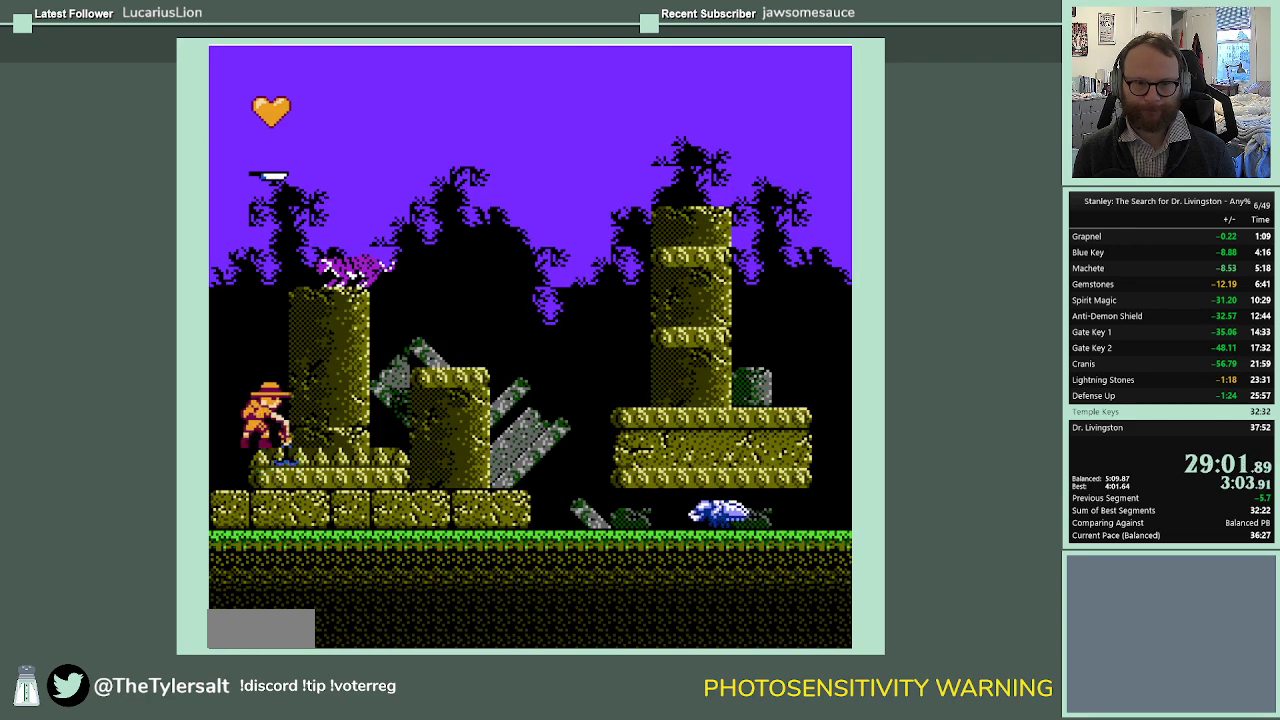
{"buttons": ["B", "DPAD_UP"], "events": []}
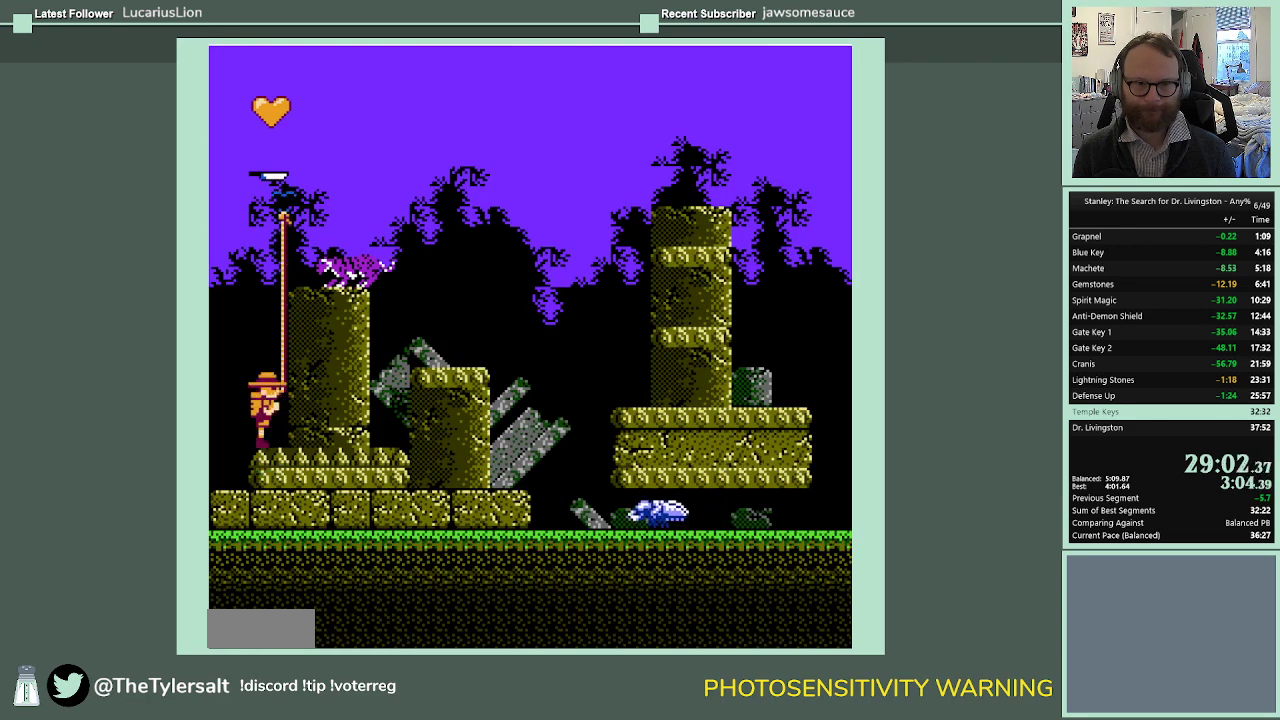
{"buttons": ["B", "DPAD_UP"], "events": []}
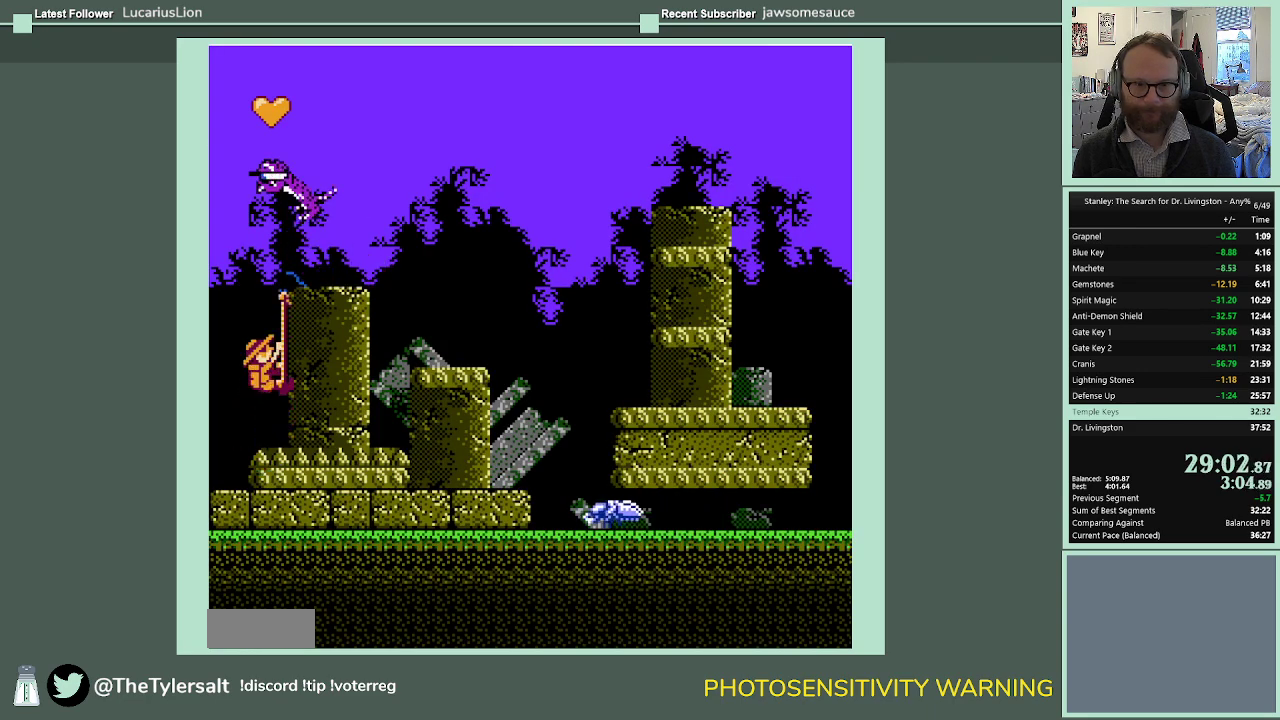
{"buttons": ["B"], "events": [[133, "DPAD_UP", "up"]]}
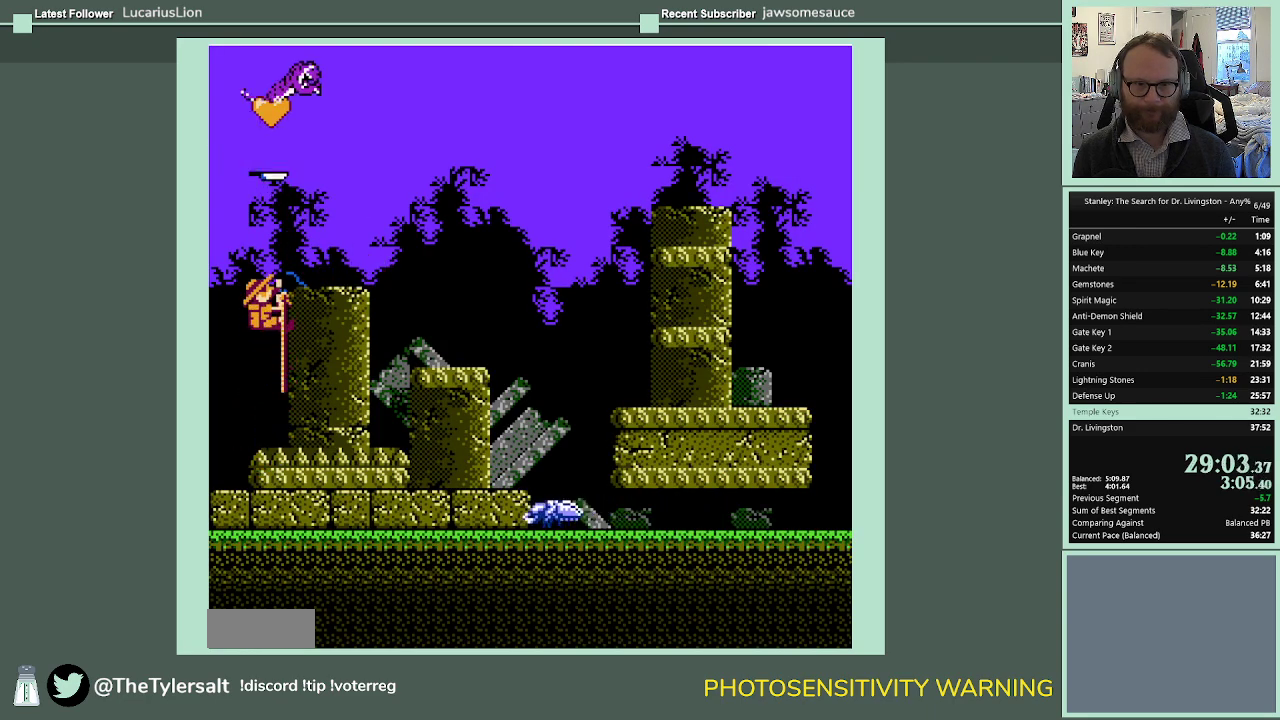
{"buttons": ["DPAD_RIGHT"], "events": [[133, "DPAD_RIGHT", "down"], [467, "B", "up"]]}
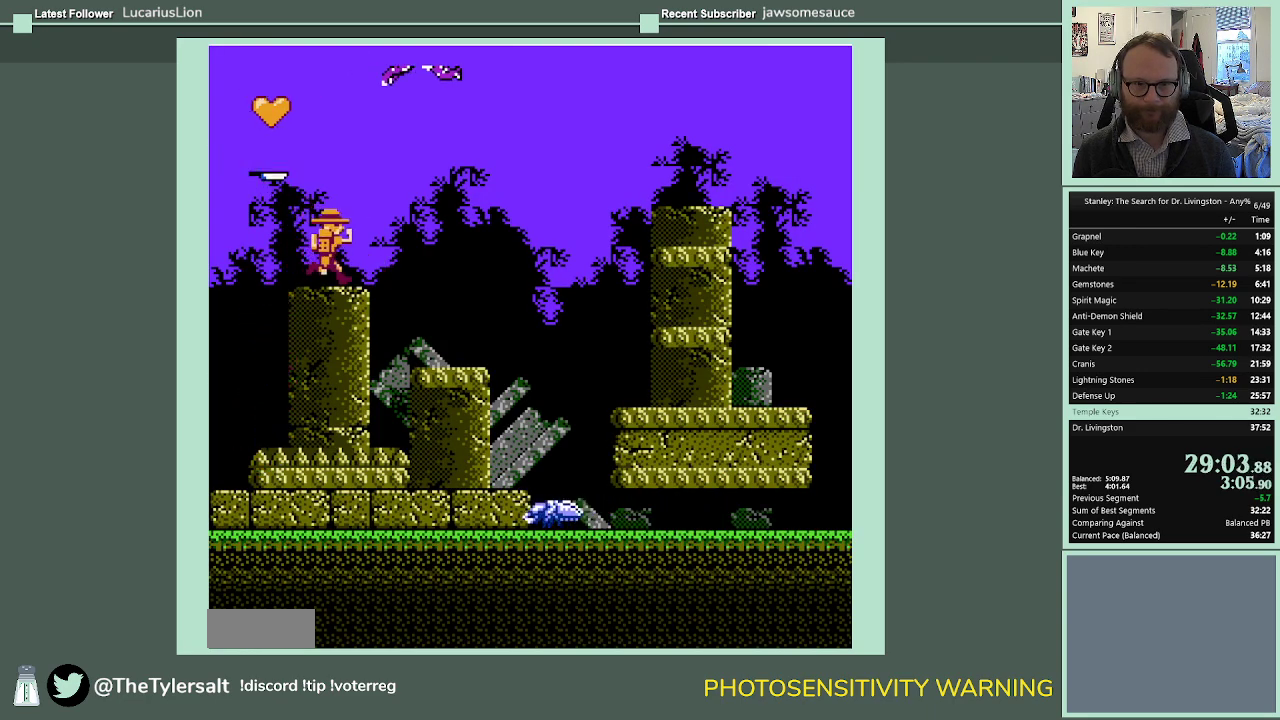
{"buttons": ["DPAD_RIGHT"], "events": []}
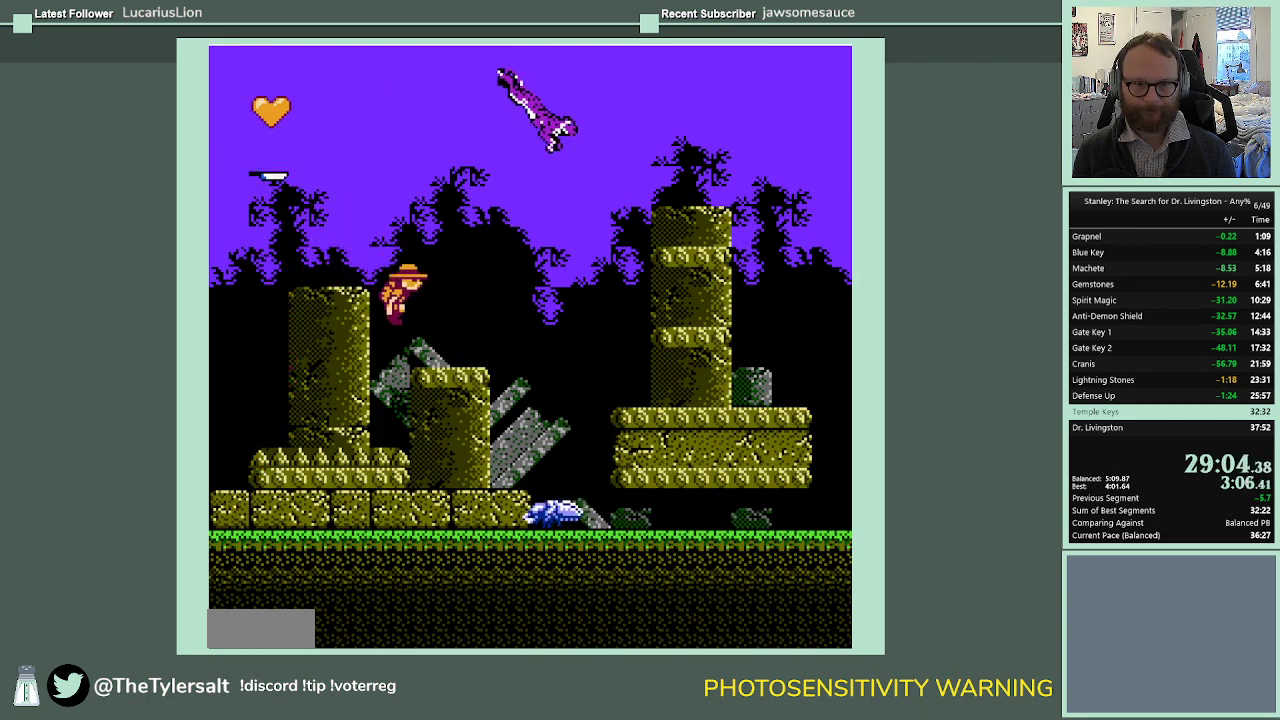
{"buttons": [], "events": [[367, "DPAD_RIGHT", "up"]]}
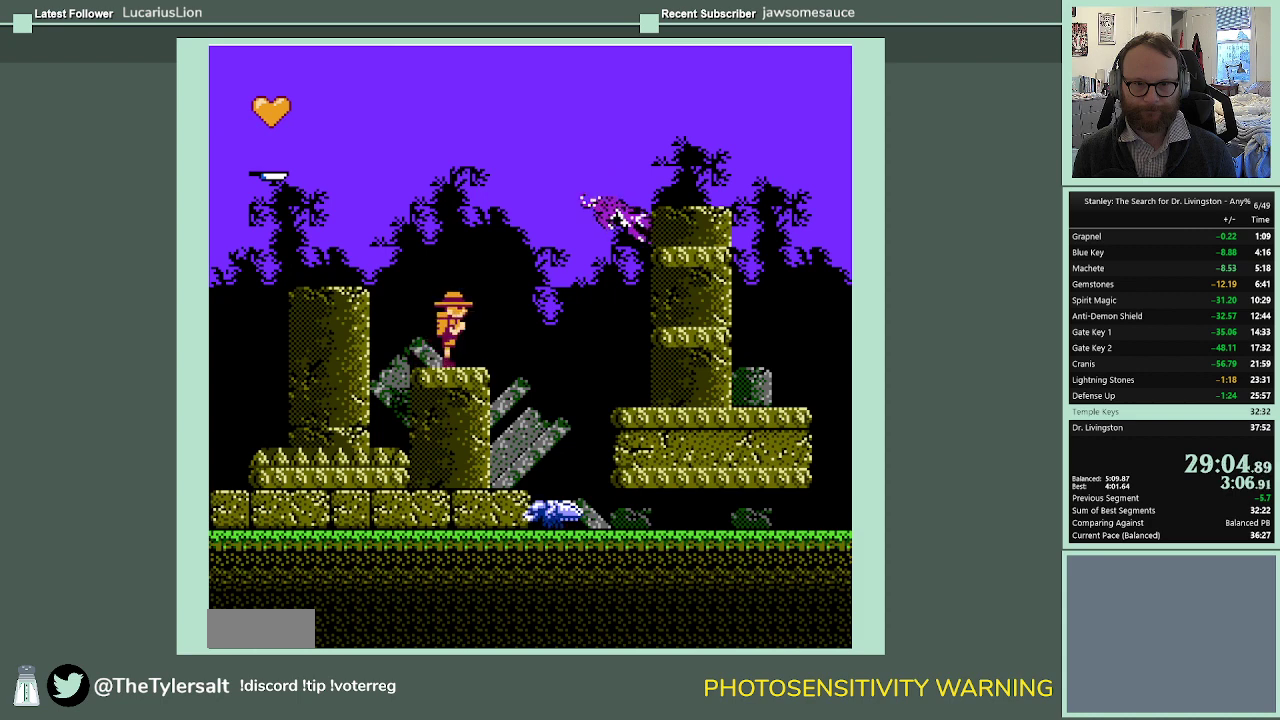
{"buttons": ["A", "DPAD_RIGHT"], "events": [[167, "DPAD_RIGHT", "down"], [267, "A", "down"]]}
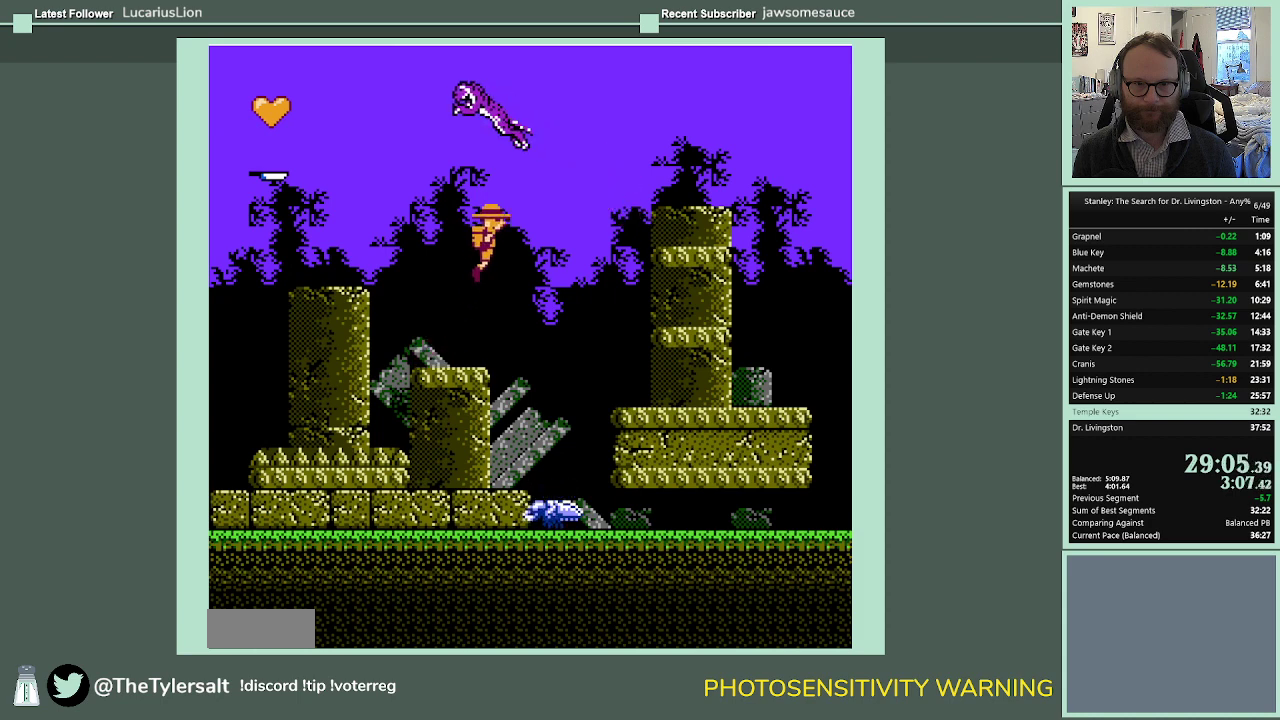
{"buttons": ["A", "DPAD_RIGHT"], "events": []}